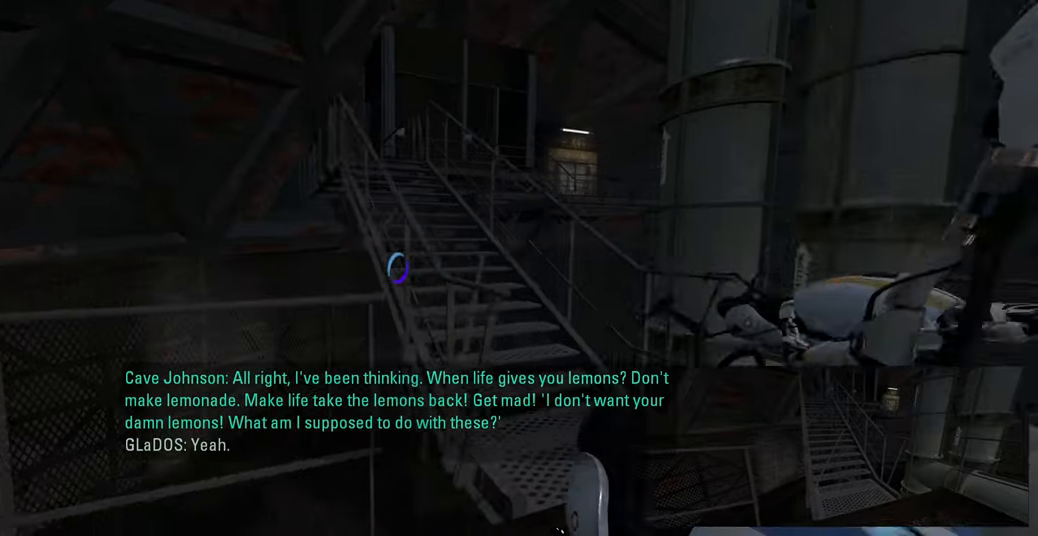
Gameplay with keyboard and mouse; each line is a JSON object with the keys and mouse buttons held at the frame after it. "events" lists presses ("down") and releases ("up") of "a", "ctrl", "d", "e", "f", "q", "r", "s", "shift", "space", "tab", "w", "mouse_left", "mouse_wheel", "mouse_right", "mouse_mb4" and "mouse_mb5" between this image and that frame as [ms after this image, input, new state], when the widget could be followed in between. "mouse_left", "mouse_wheel", "mouse_right", "mouse_mb4", "mouse_mb5" = the "left", "wheel", "right", "mb4", "mb5" buttons of the "mouse" list. No other keys are recorded. "wheel" means that the mouse wheel is clicked or scrolled. Mouse movement is not recorded.
{"keys": [], "mouse": [], "events": [[250, "s", "down"], [367, "d", "down"], [467, "s", "up"], [500, "d", "up"]]}
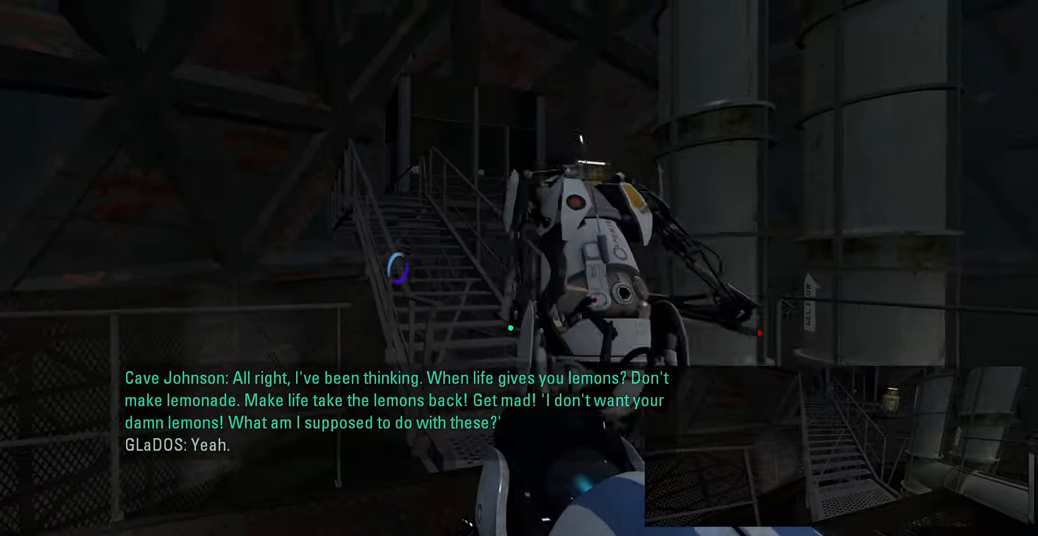
{"keys": ["w"], "mouse": [], "events": [[67, "s", "down"], [167, "d", "down"], [233, "s", "up"], [367, "d", "up"], [500, "w", "down"]]}
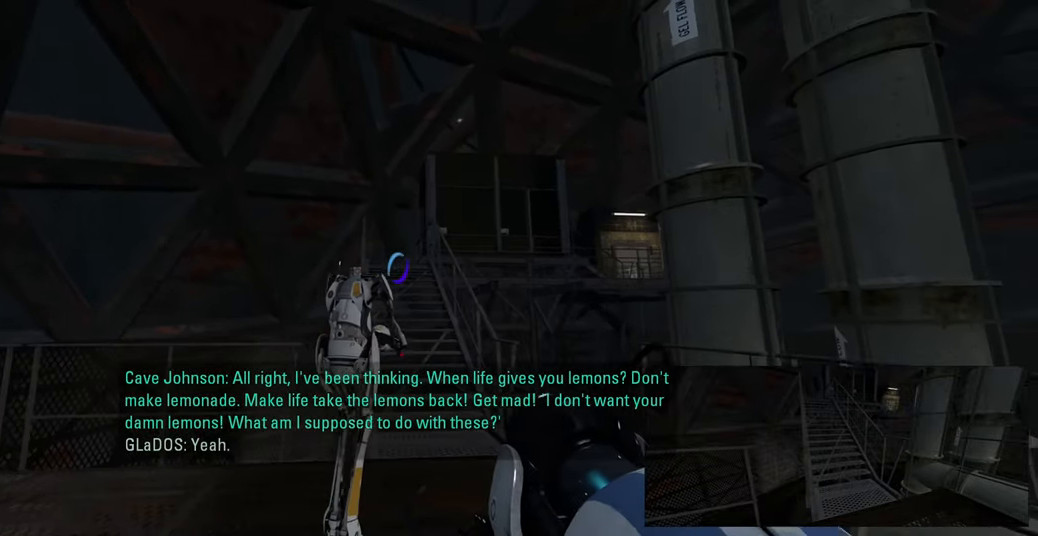
{"keys": [], "mouse": [], "events": [[183, "d", "down"], [283, "d", "up"], [417, "w", "up"]]}
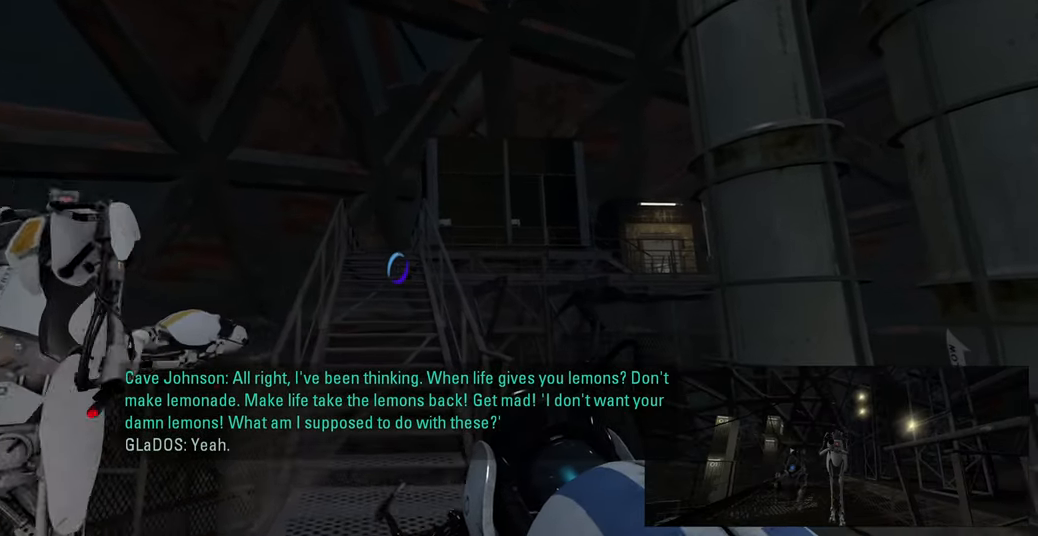
{"keys": ["w"], "mouse": [], "events": [[233, "w", "down"]]}
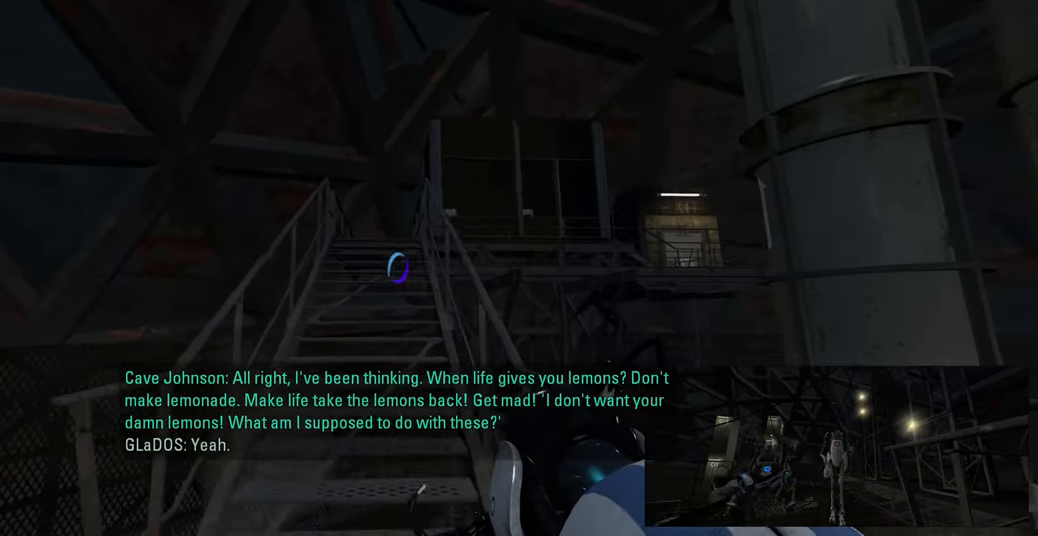
{"keys": [], "mouse": [], "events": [[217, "w", "up"]]}
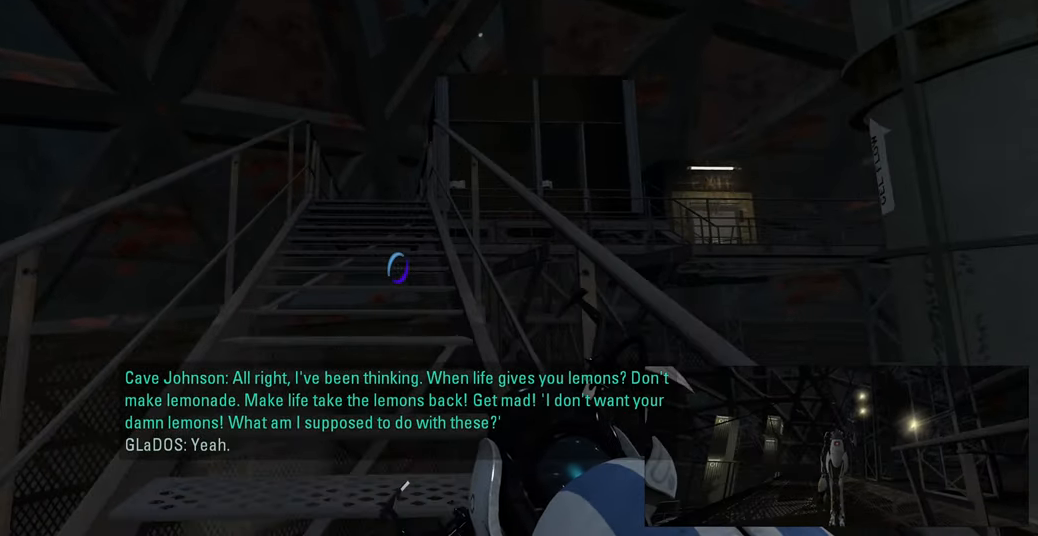
{"keys": ["d", "w"], "mouse": [], "events": [[100, "w", "down"], [217, "d", "down"]]}
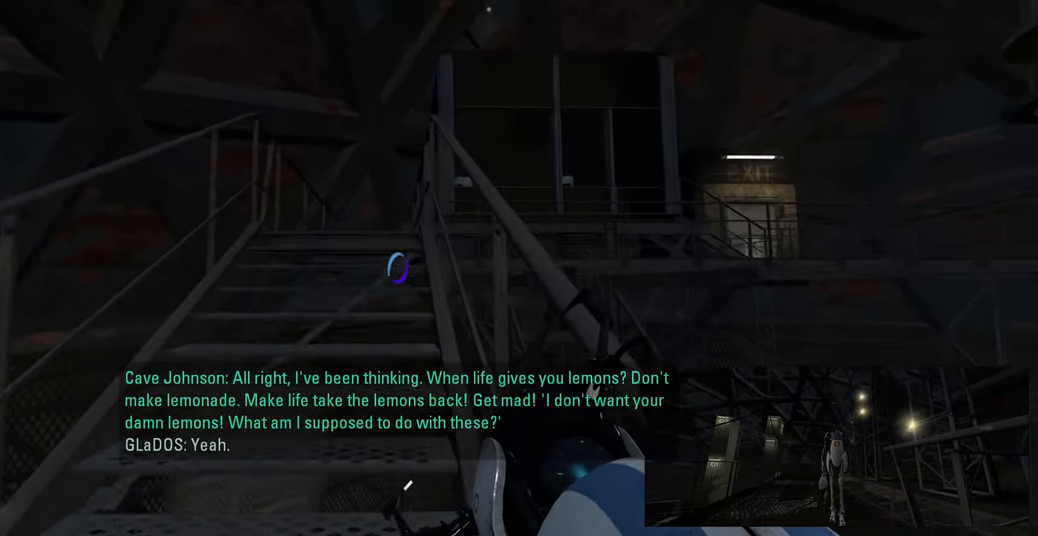
{"keys": ["w"], "mouse": [], "events": [[100, "d", "up"], [117, "w", "up"], [417, "w", "down"]]}
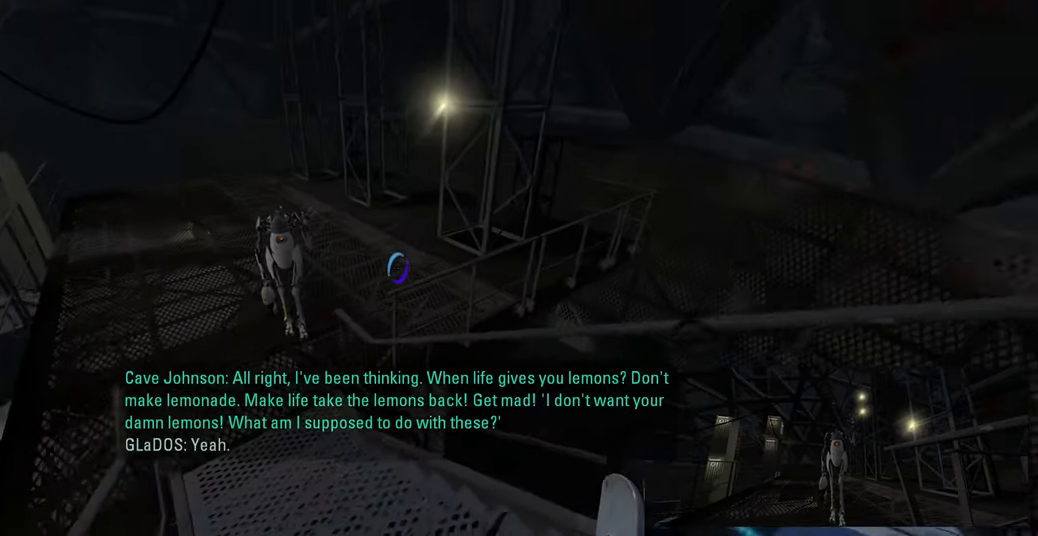
{"keys": [], "mouse": [], "events": [[133, "w", "up"], [283, "a", "down"], [400, "a", "up"]]}
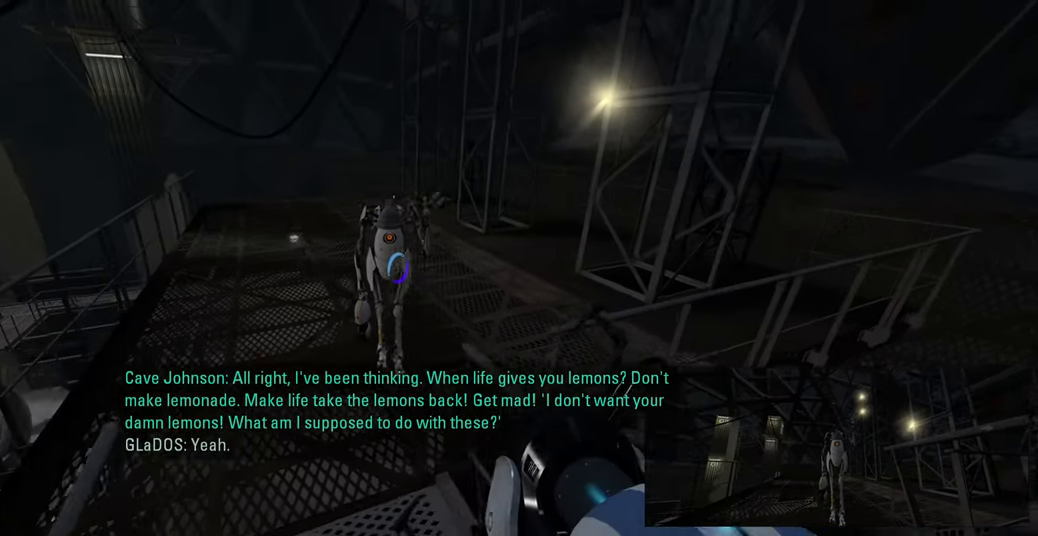
{"keys": [], "mouse": [], "events": [[167, "w", "down"], [200, "a", "down"], [283, "w", "up"], [317, "a", "up"]]}
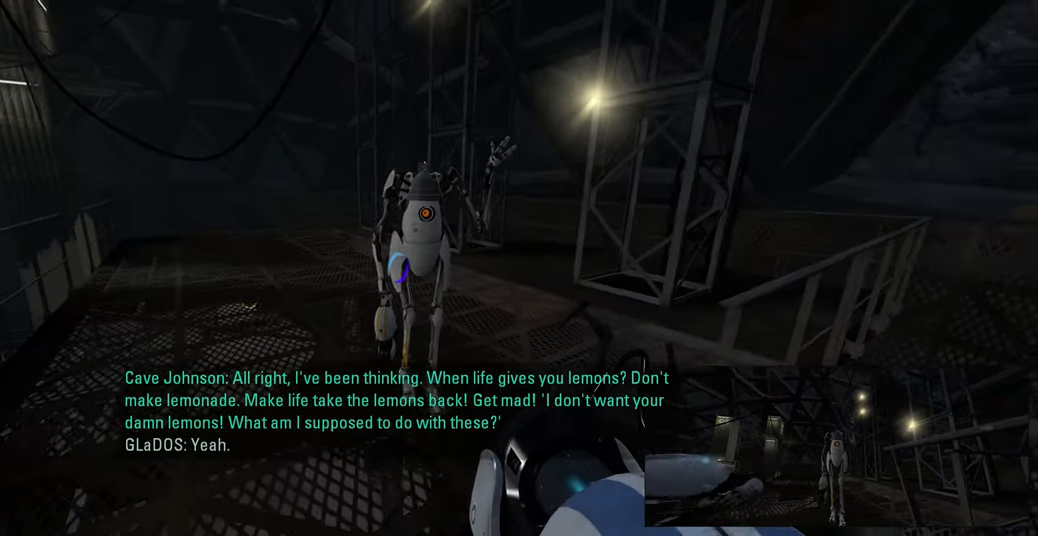
{"keys": [], "mouse": [], "events": [[150, "q", "down"], [483, "q", "up"]]}